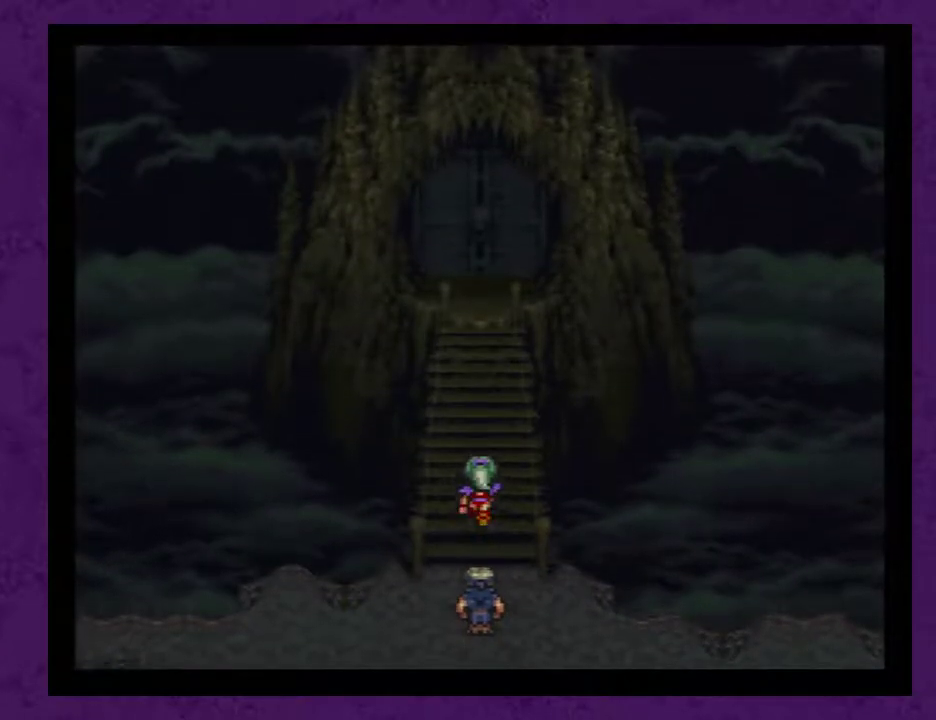
Gameplay with a controller (Nintendo layout); each line is a JSON object with the inputs held at the frame after it. "events" lists button and stick changes between this image and that frame as [ms after this image, input, new state], when the widget could be followed in between. Not read: L3 R3.
{"buttons": ["A"], "events": [[67, "A", "up"], [167, "A", "down"], [250, "A", "up"], [350, "A", "down"], [450, "A", "up"], [500, "A", "down"]]}
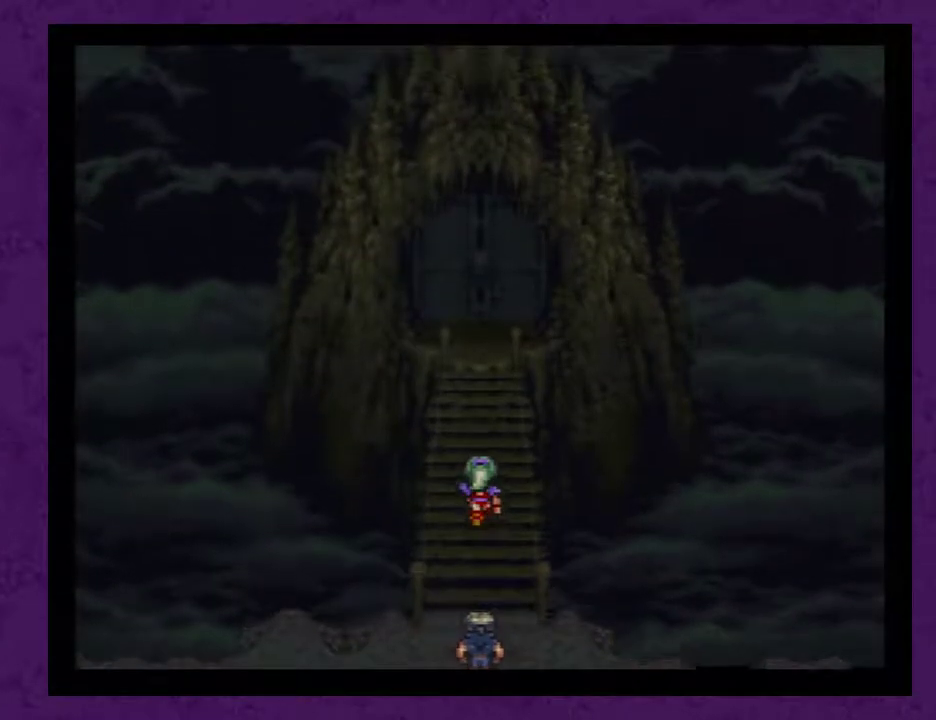
{"buttons": [], "events": [[100, "A", "up"], [183, "A", "down"], [283, "A", "up"], [400, "A", "down"], [433, "A", "up"]]}
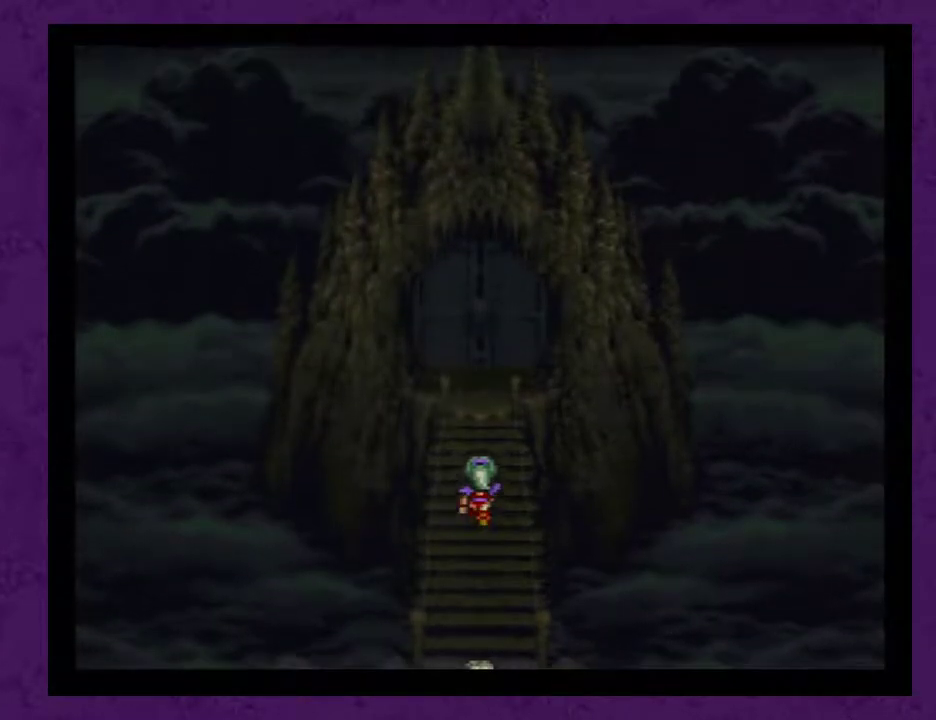
{"buttons": ["A"], "events": [[33, "A", "down"], [117, "A", "up"], [183, "A", "down"], [250, "A", "up"], [333, "A", "down"], [400, "A", "up"], [467, "A", "down"]]}
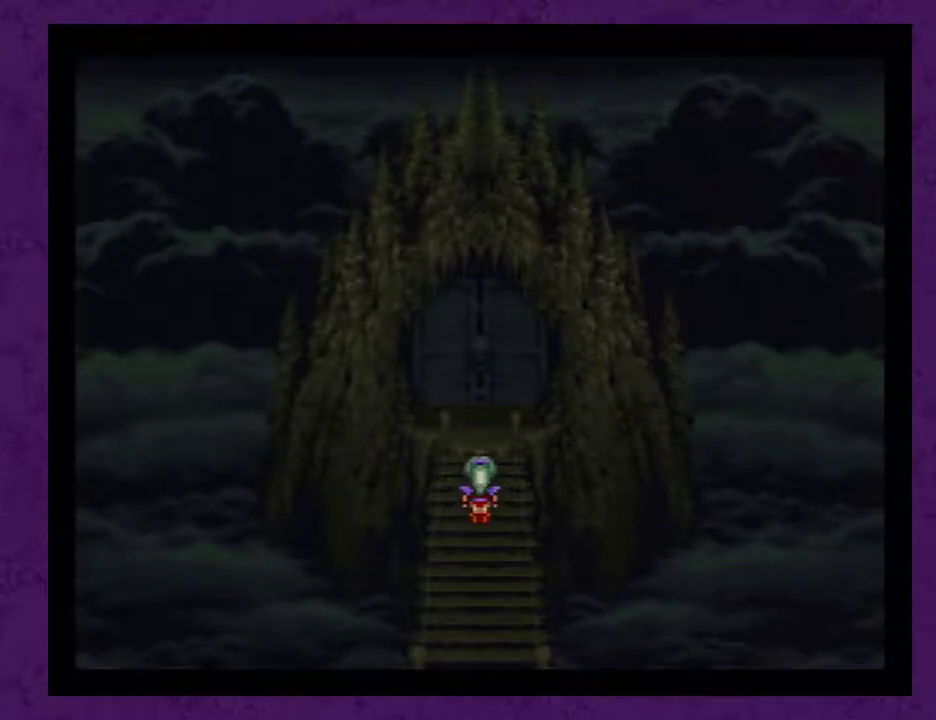
{"buttons": ["A"], "events": [[50, "A", "up"], [117, "A", "down"], [200, "A", "up"], [267, "A", "down"], [333, "A", "up"], [417, "A", "down"]]}
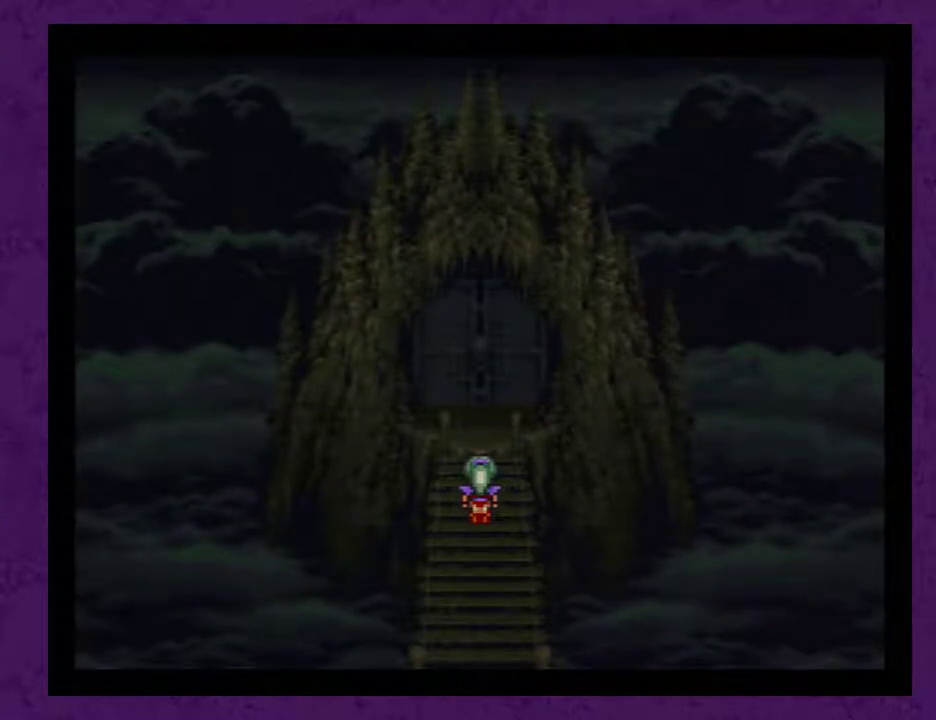
{"buttons": ["A"], "events": [[17, "A", "up"], [83, "A", "down"], [167, "A", "up"], [233, "A", "down"], [317, "A", "up"], [417, "A", "down"]]}
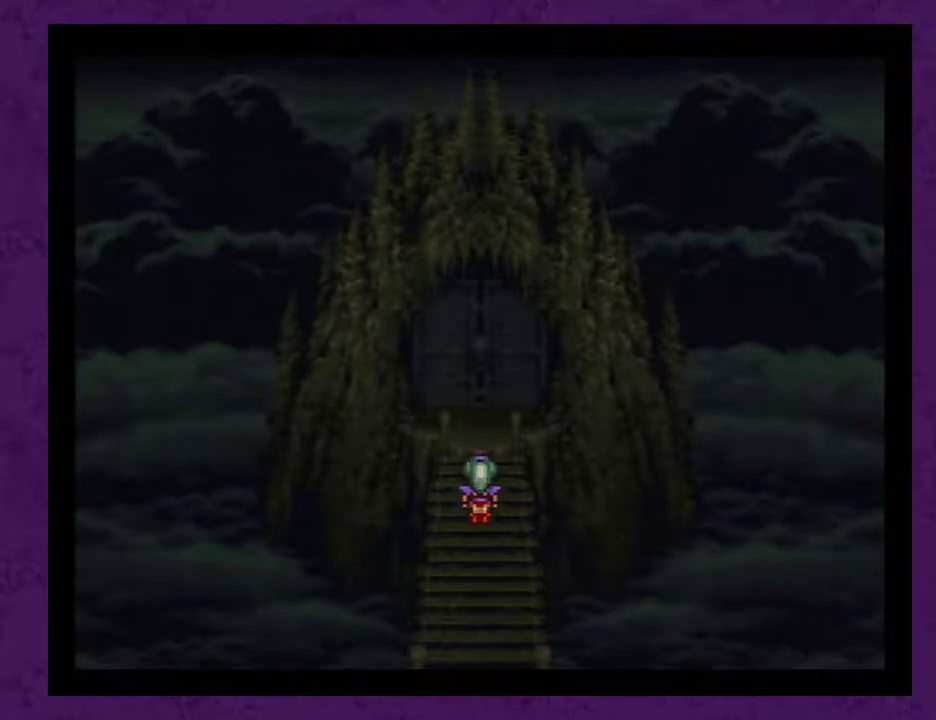
{"buttons": ["A"], "events": [[17, "A", "up"], [67, "A", "down"], [167, "A", "up"], [250, "A", "down"], [350, "A", "up"], [450, "A", "down"]]}
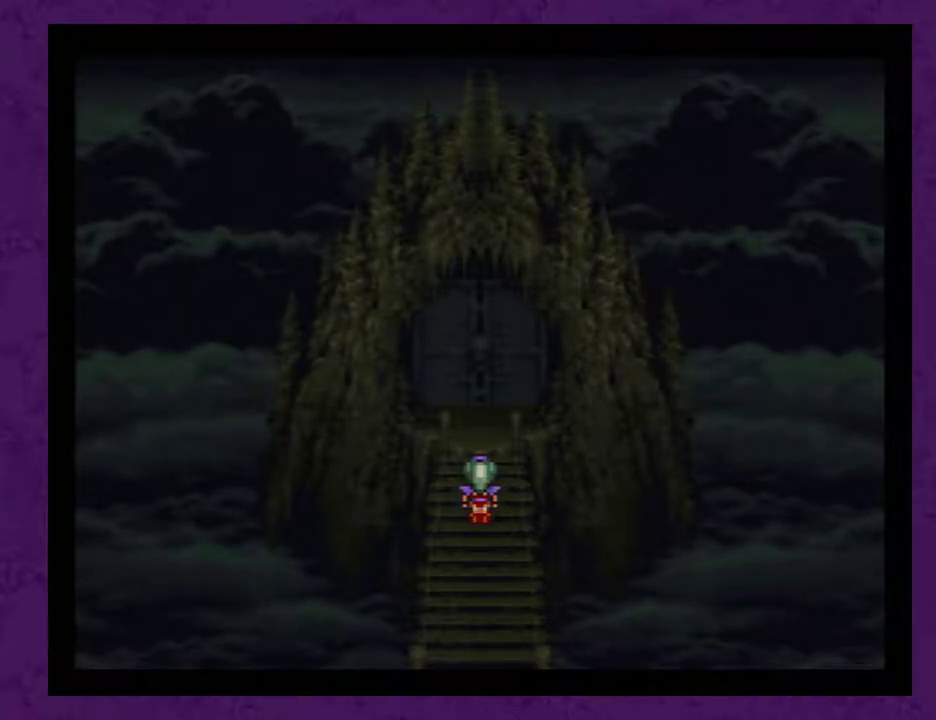
{"buttons": [], "events": [[33, "A", "up"], [133, "A", "down"], [200, "A", "up"], [250, "A", "down"], [383, "A", "up"], [450, "A", "down"], [500, "A", "up"]]}
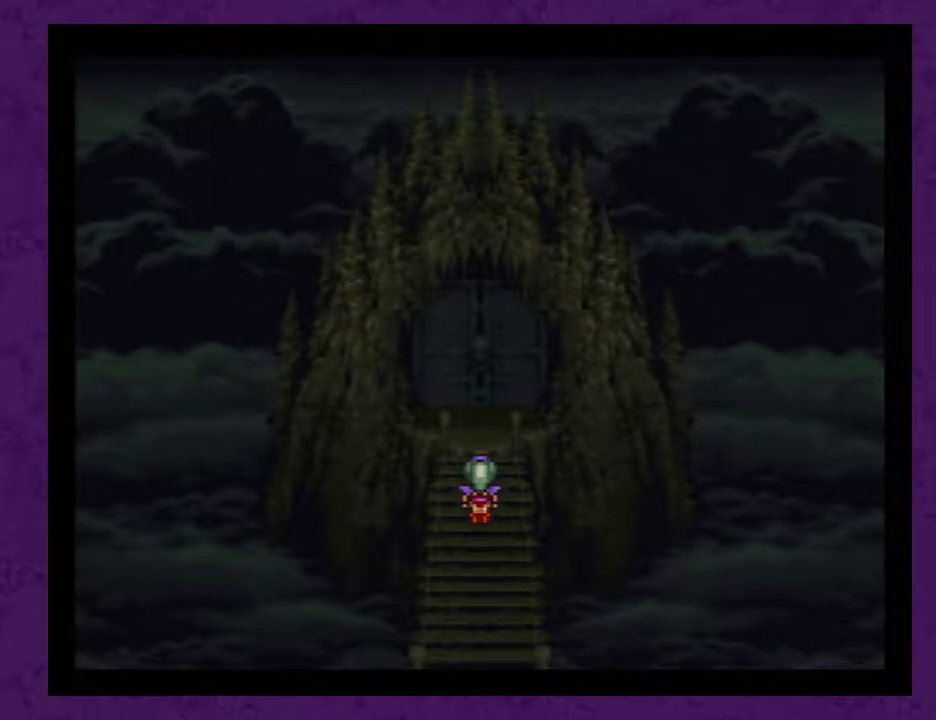
{"buttons": [], "events": [[100, "A", "down"], [167, "A", "up"], [217, "A", "down"], [317, "A", "up"], [417, "A", "down"], [500, "A", "up"]]}
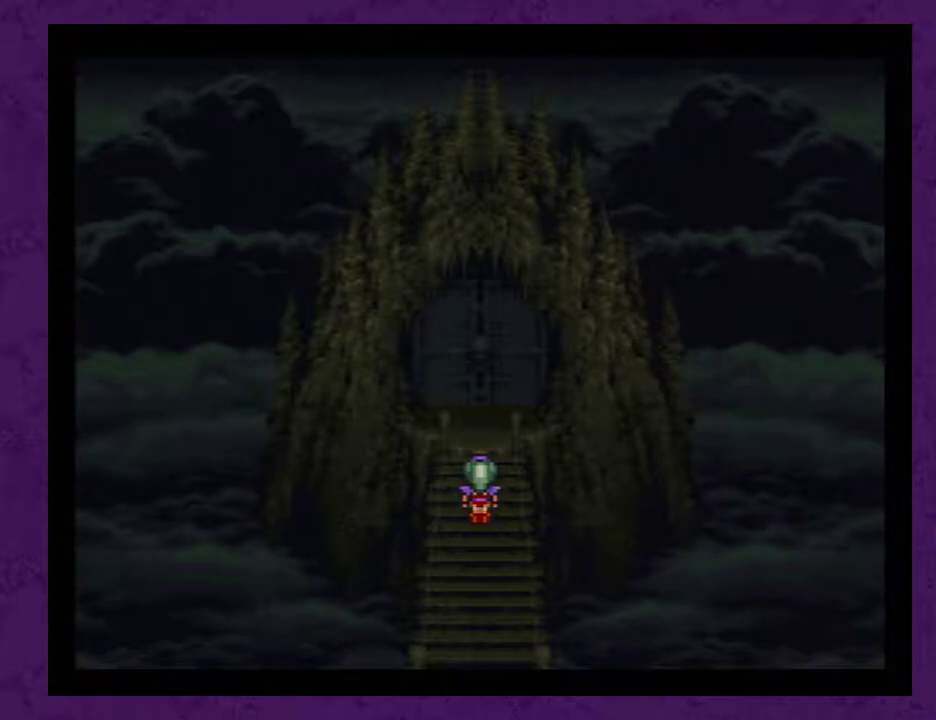
{"buttons": ["A"], "events": [[100, "A", "down"], [167, "A", "up"], [250, "A", "down"], [383, "A", "up"], [450, "A", "down"]]}
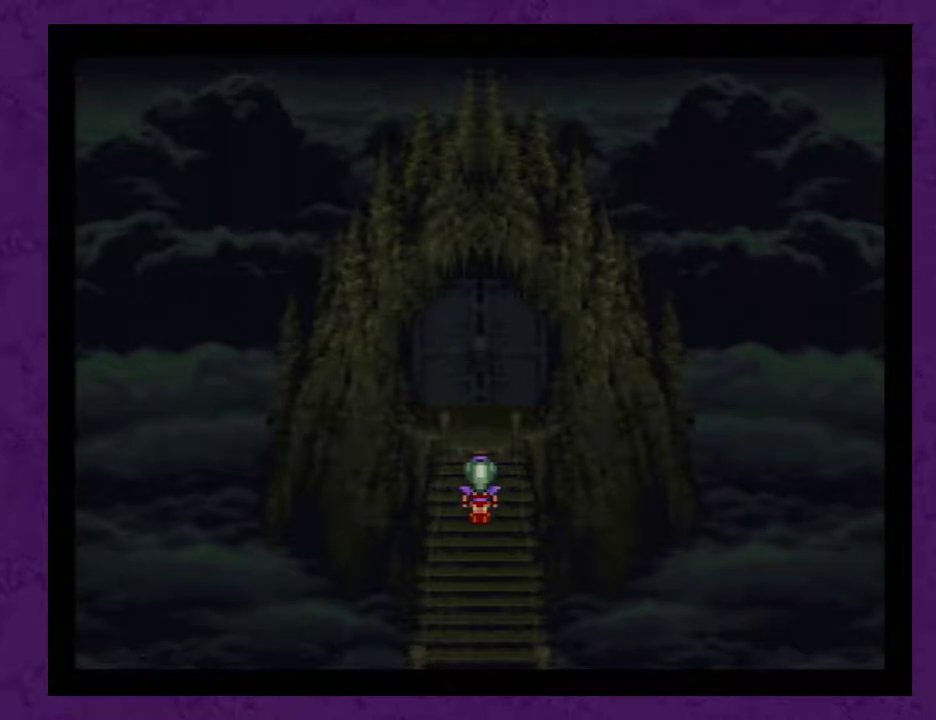
{"buttons": ["A"], "events": [[67, "A", "up"], [133, "A", "down"], [217, "A", "up"], [317, "A", "down"], [383, "A", "up"], [467, "A", "down"]]}
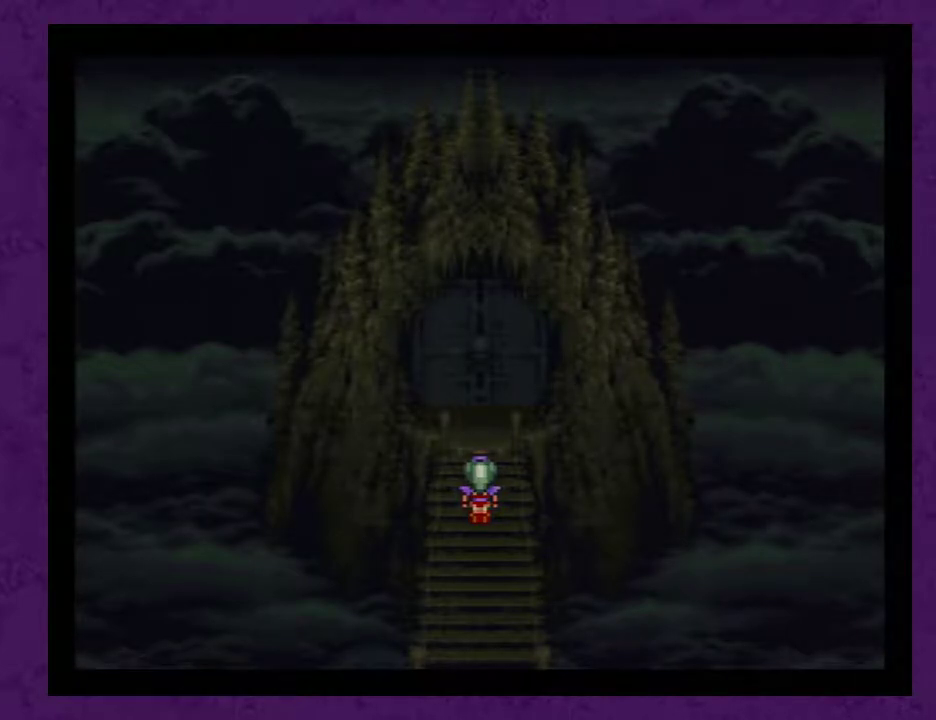
{"buttons": ["A"], "events": [[67, "A", "up"], [167, "A", "down"], [250, "A", "up"], [350, "A", "down"], [433, "A", "up"], [500, "A", "down"]]}
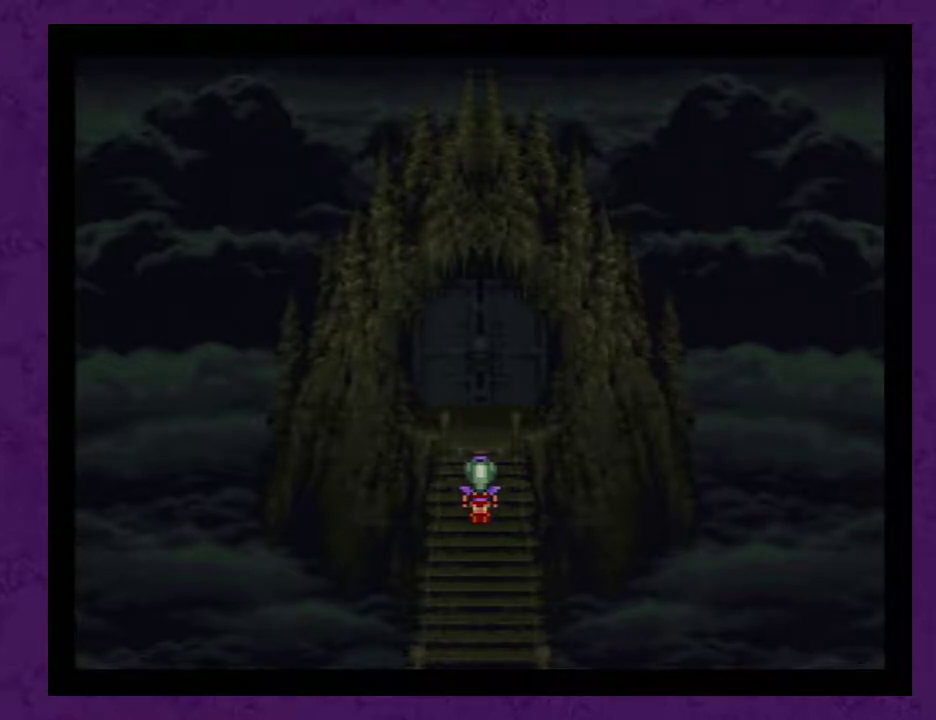
{"buttons": [], "events": [[133, "A", "up"], [183, "A", "down"], [283, "A", "up"], [383, "A", "down"], [433, "A", "up"]]}
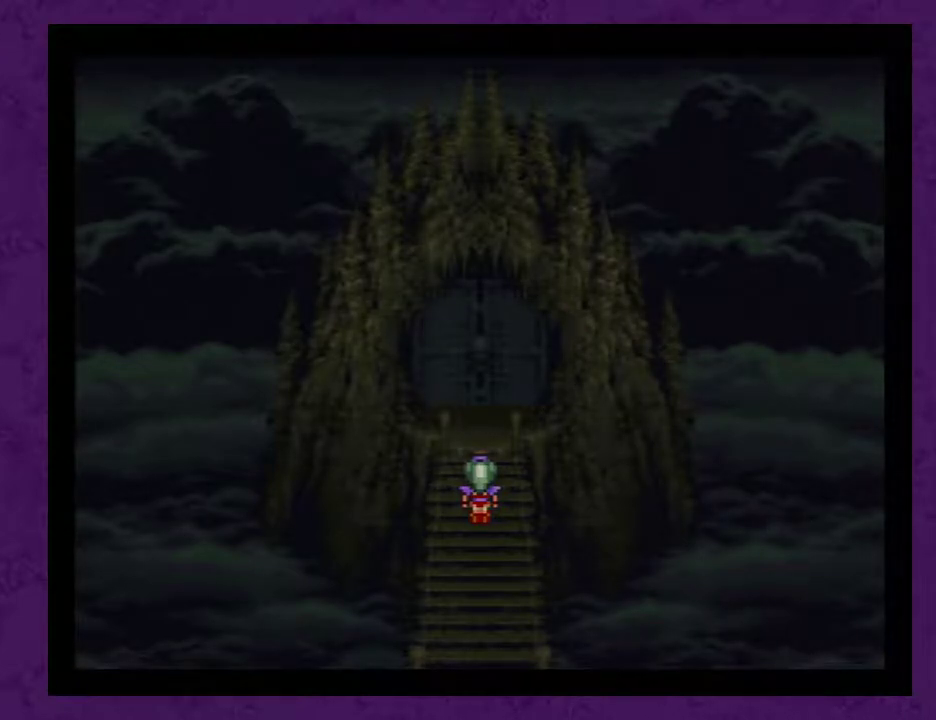
{"buttons": [], "events": [[67, "A", "down"], [133, "A", "up"], [217, "A", "down"], [350, "A", "up"], [400, "A", "down"], [467, "A", "up"]]}
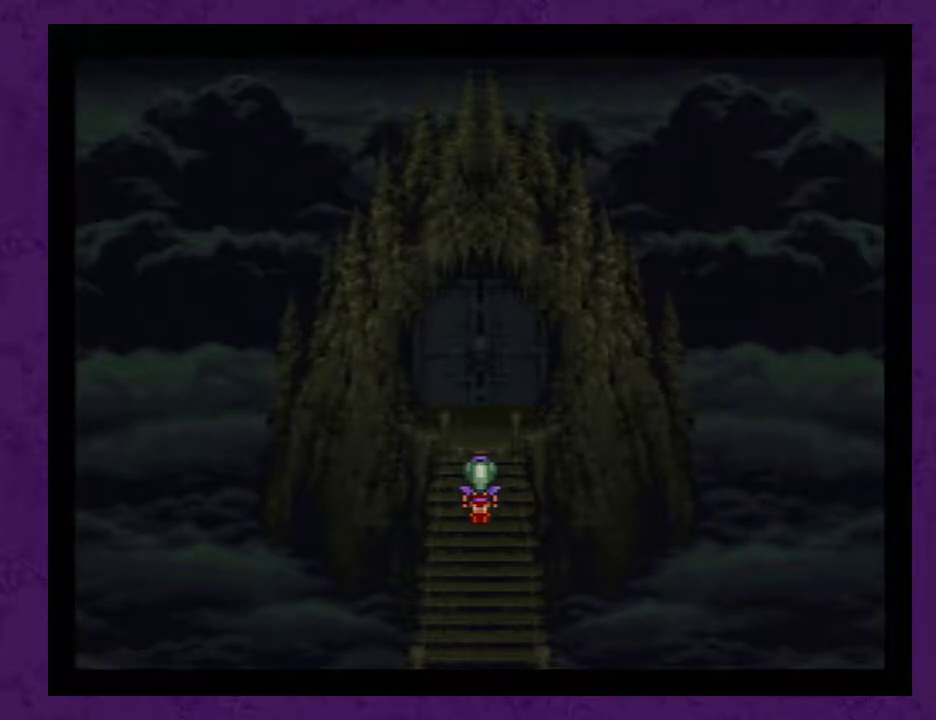
{"buttons": [], "events": [[83, "A", "down"], [117, "A", "up"], [217, "A", "down"], [283, "A", "up"], [367, "A", "down"], [467, "A", "up"]]}
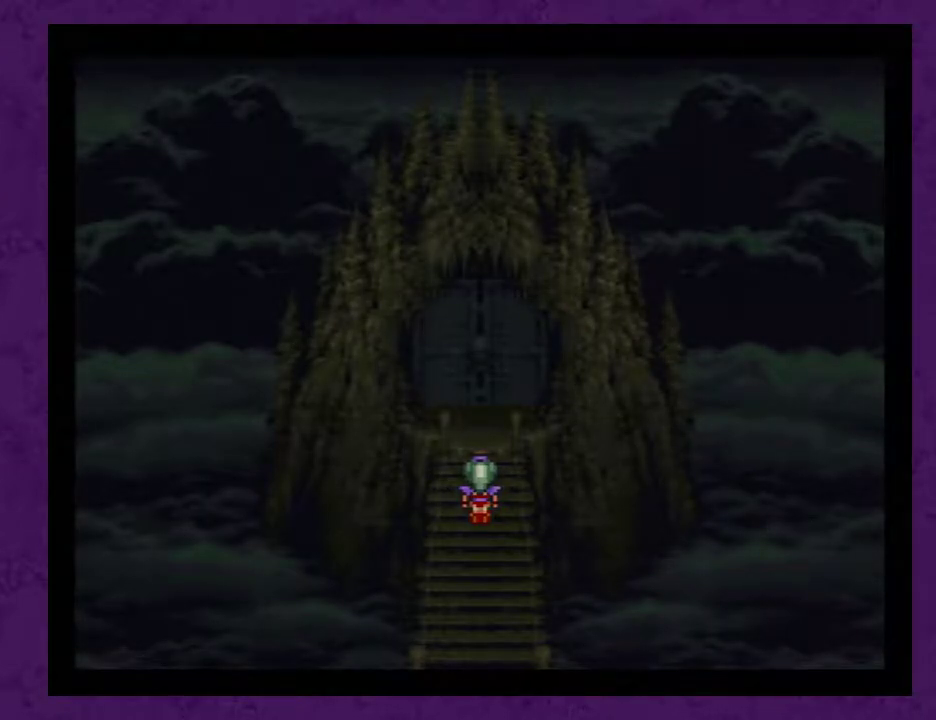
{"buttons": [], "events": [[33, "A", "down"], [117, "A", "up"], [183, "A", "down"], [300, "A", "up"], [367, "A", "down"], [433, "A", "up"]]}
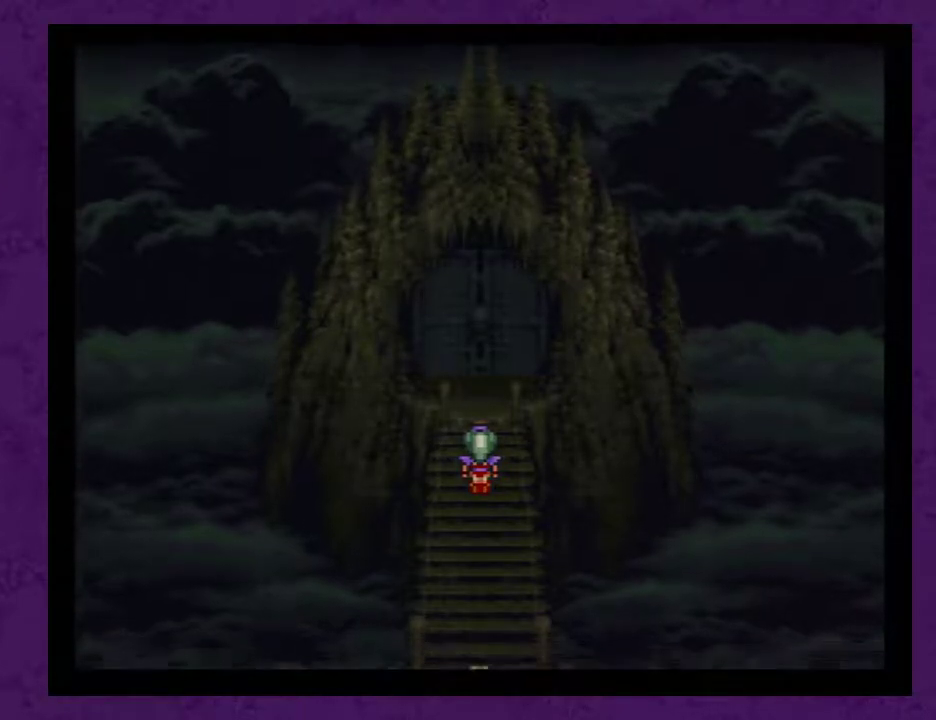
{"buttons": ["A"], "events": [[33, "A", "down"], [83, "A", "up"], [150, "A", "down"], [250, "A", "up"], [333, "A", "down"], [400, "A", "up"], [500, "A", "down"]]}
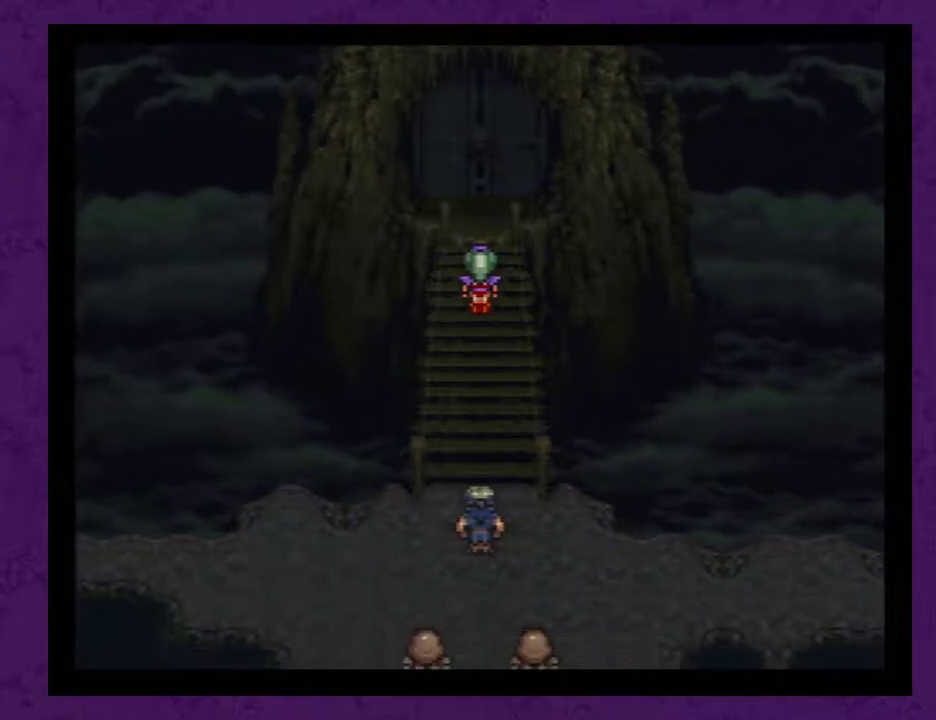
{"buttons": [], "events": [[83, "A", "up"], [150, "A", "down"], [267, "A", "up"], [333, "A", "down"], [433, "A", "up"]]}
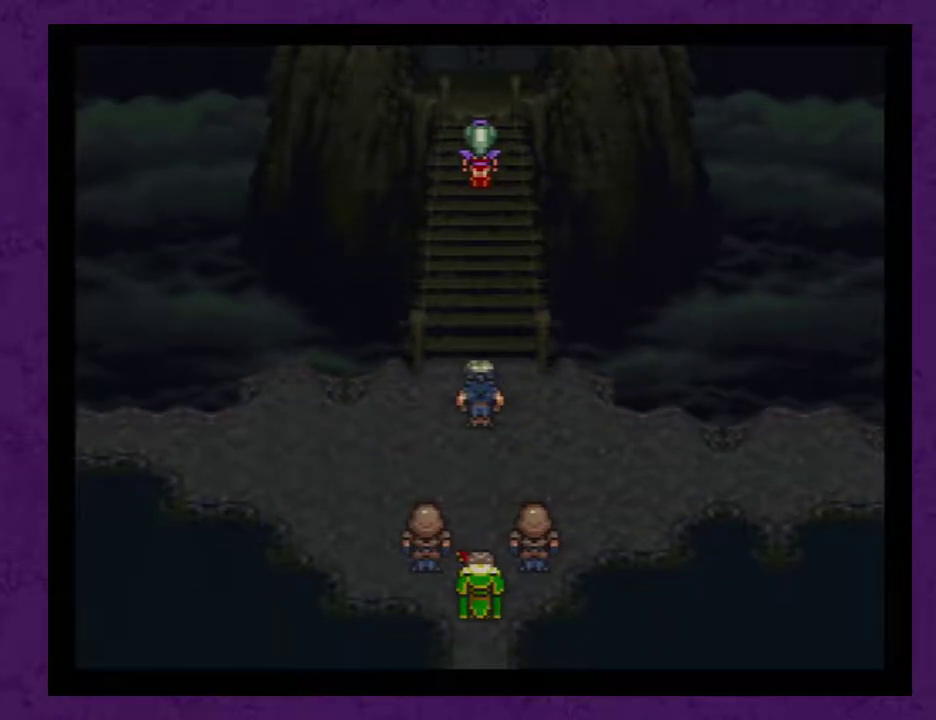
{"buttons": ["A"], "events": [[17, "A", "down"], [83, "A", "up"], [183, "A", "down"], [267, "A", "up"], [333, "A", "down"], [433, "A", "up"], [483, "A", "down"]]}
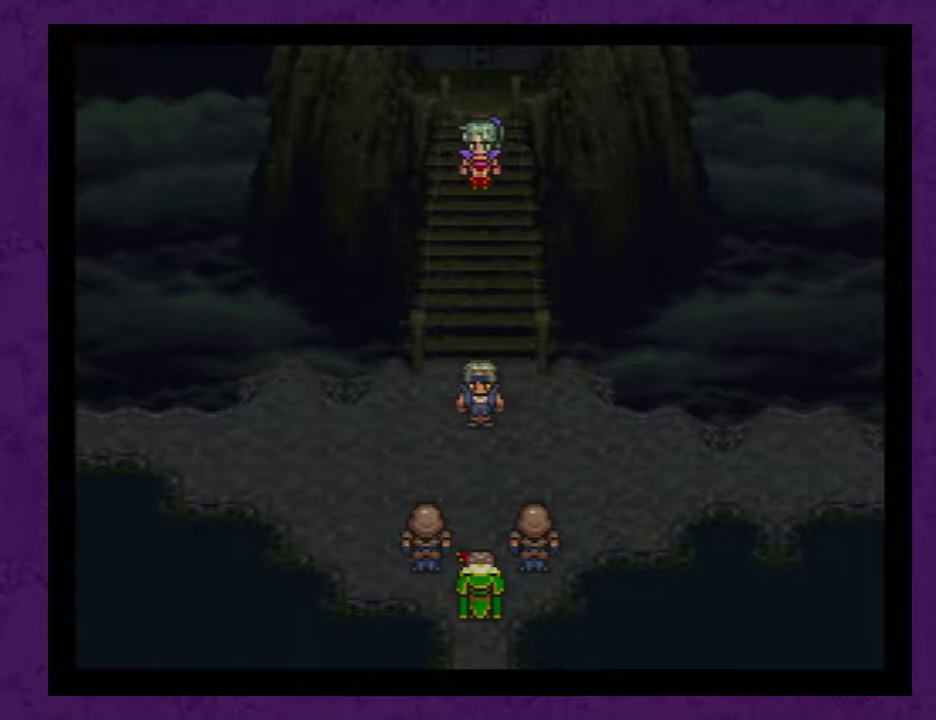
{"buttons": ["A"], "events": [[50, "A", "up"], [117, "A", "down"], [200, "A", "up"], [300, "A", "down"], [383, "A", "up"], [450, "A", "down"]]}
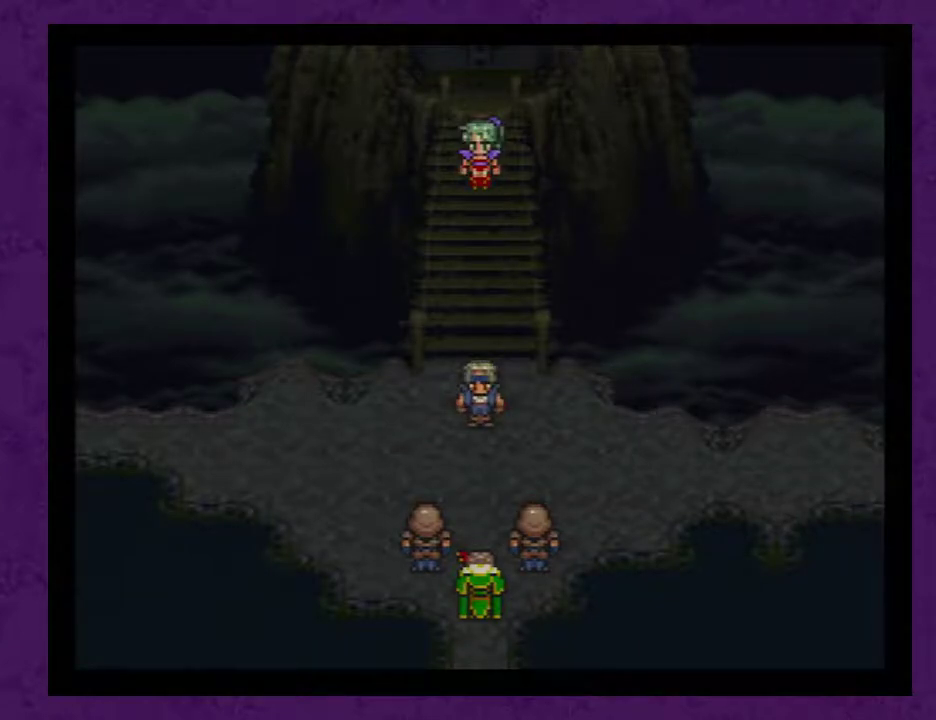
{"buttons": ["A"], "events": [[33, "A", "up"], [100, "A", "down"], [233, "A", "up"], [283, "A", "down"], [350, "A", "up"], [450, "A", "down"]]}
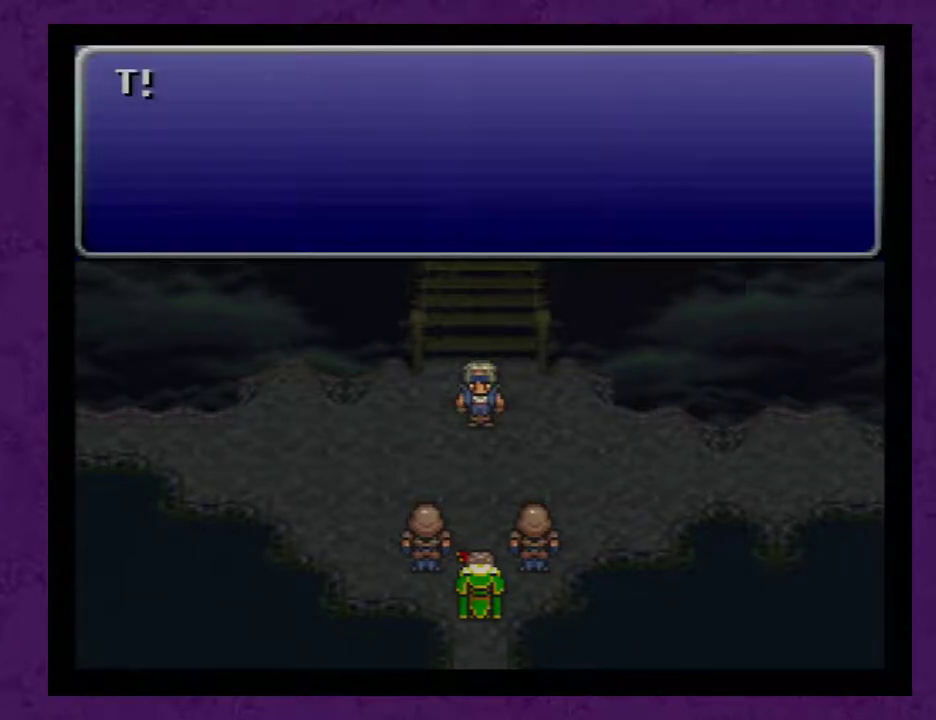
{"buttons": [], "events": [[33, "A", "up"], [100, "A", "down"], [167, "A", "up"], [217, "A", "down"], [350, "A", "up"], [400, "A", "down"], [467, "A", "up"]]}
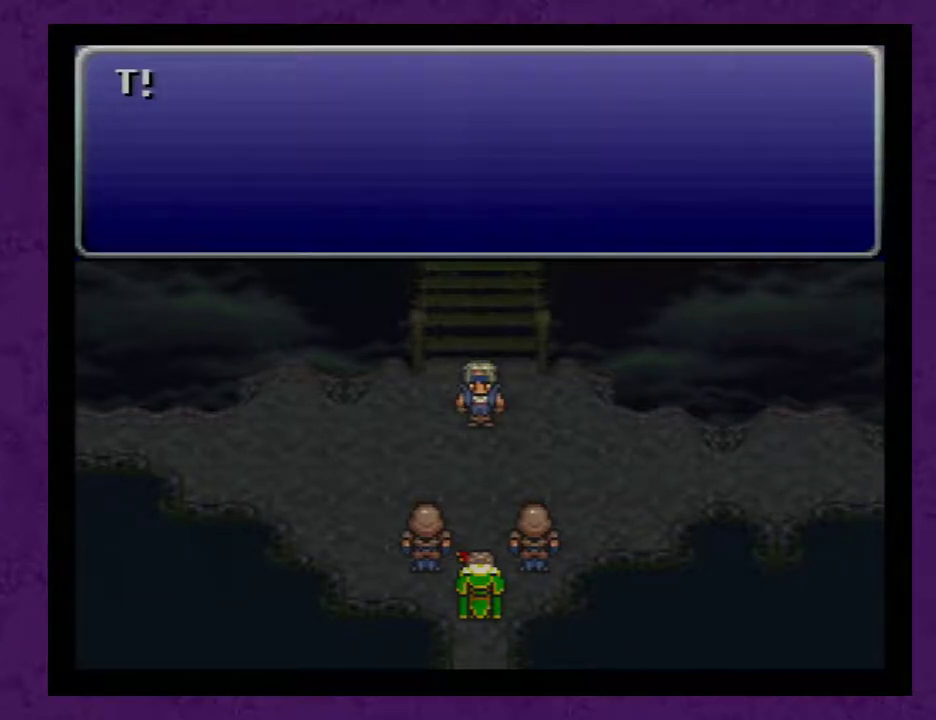
{"buttons": [], "events": [[33, "A", "down"], [117, "A", "up"], [183, "A", "down"], [283, "A", "up"], [367, "A", "down"], [433, "A", "up"]]}
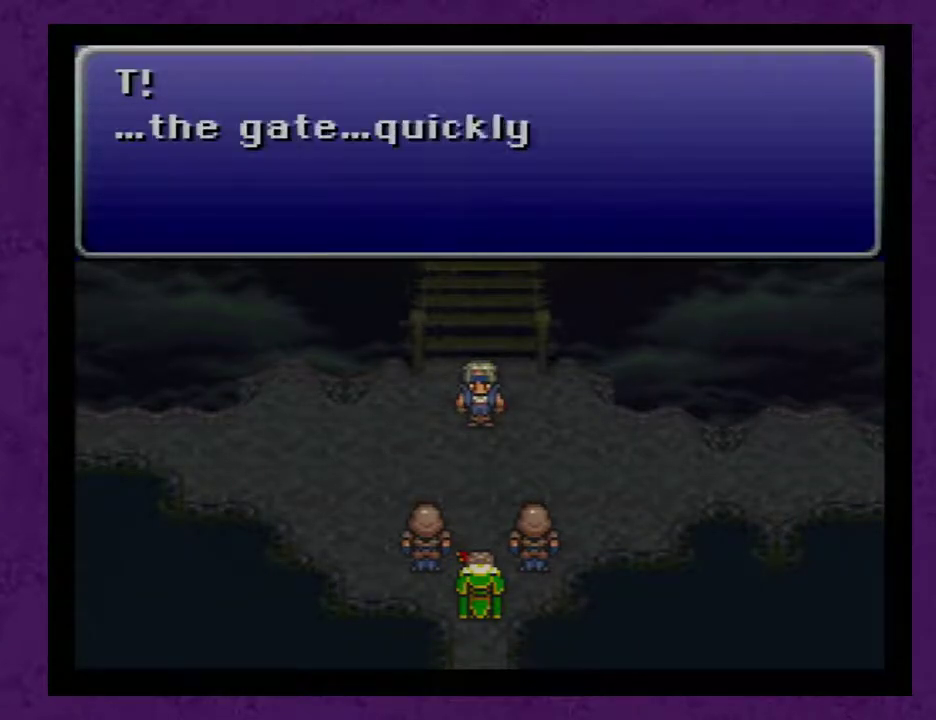
{"buttons": [], "events": [[50, "A", "down"], [117, "A", "up"], [200, "A", "down"], [300, "A", "up"], [367, "A", "down"], [483, "A", "up"]]}